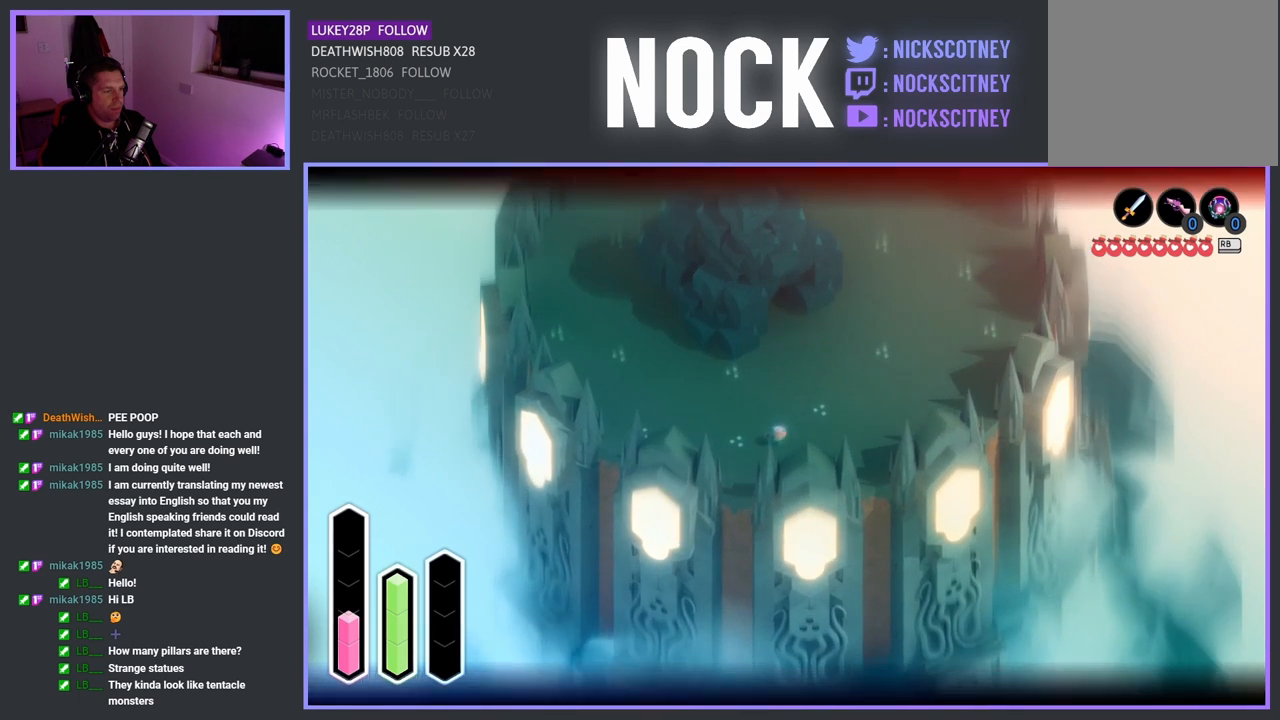
Gameplay with a controller (PlayStation layout); each line is a JSON object with the inputs held at the frame after it. "events" lists button and stick changes between this image and that frame as [ms after this image, input, new state], when the widget could be followed in between.
{"buttons": [], "left_stick": "up", "right_stick": "center", "events": [[300, "left_stick", "down-right"], [467, "left_stick", "up"]]}
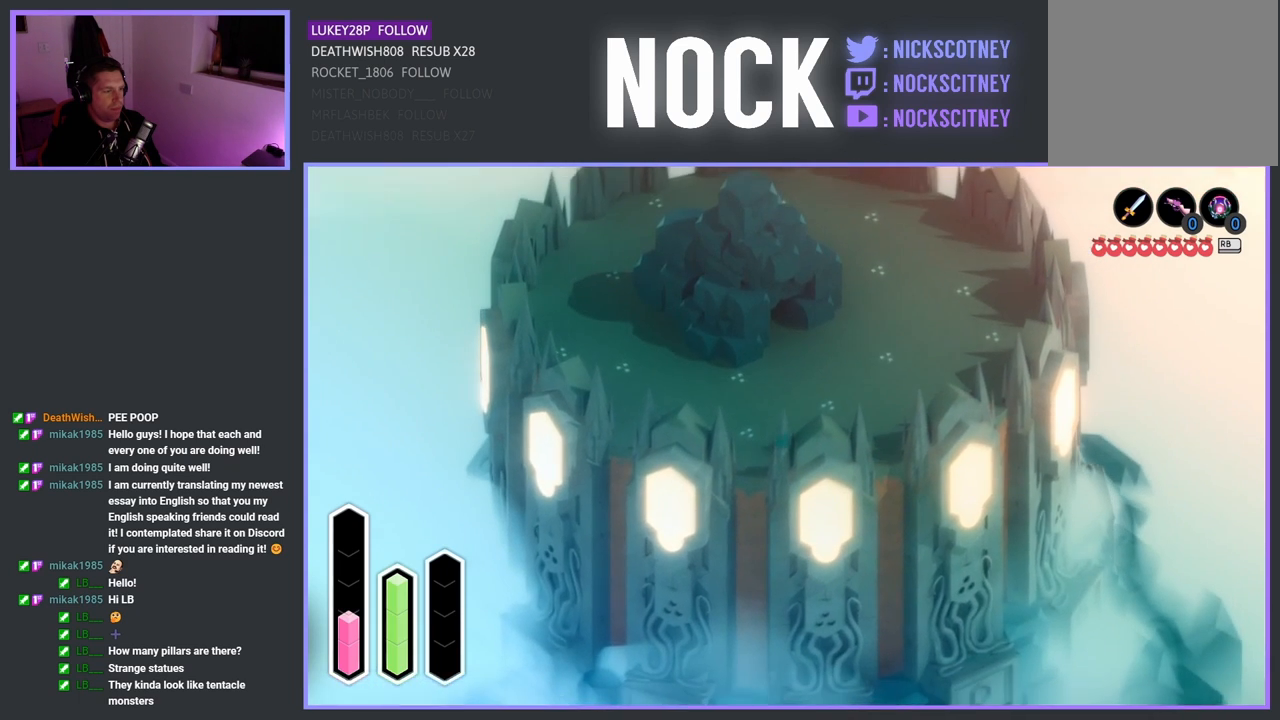
{"buttons": [], "left_stick": "up", "right_stick": "center", "events": []}
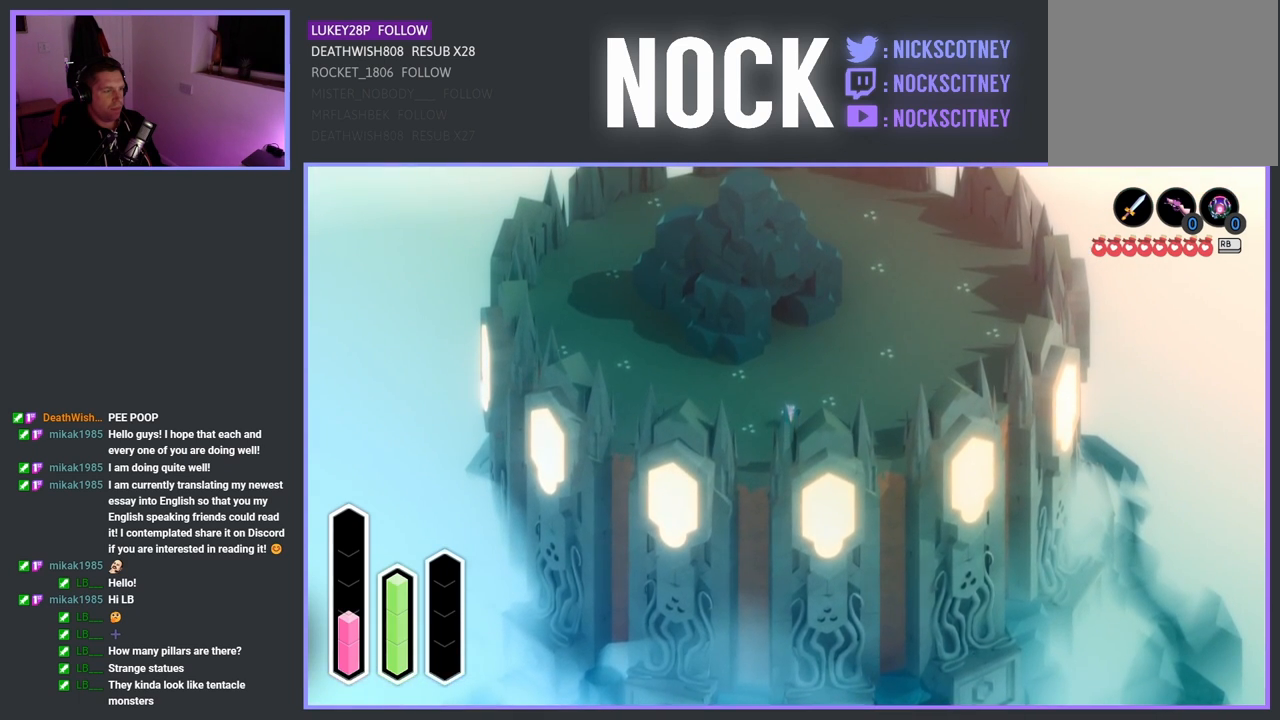
{"buttons": [], "left_stick": "down-right", "right_stick": "center", "events": [[183, "left_stick", "up-right"], [433, "left_stick", "down-right"]]}
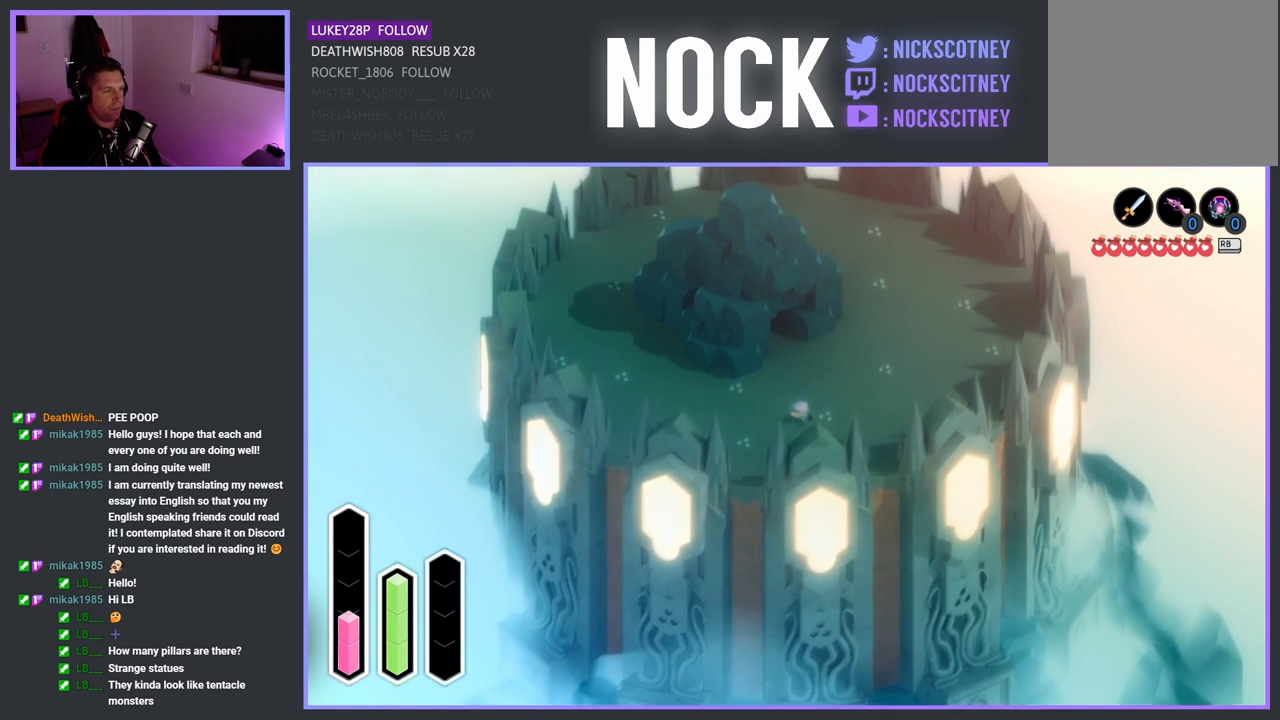
{"buttons": ["L2"], "left_stick": "center", "right_stick": "center", "events": [[83, "left_stick", "down"], [200, "L2", "down"], [300, "left_stick", "center"]]}
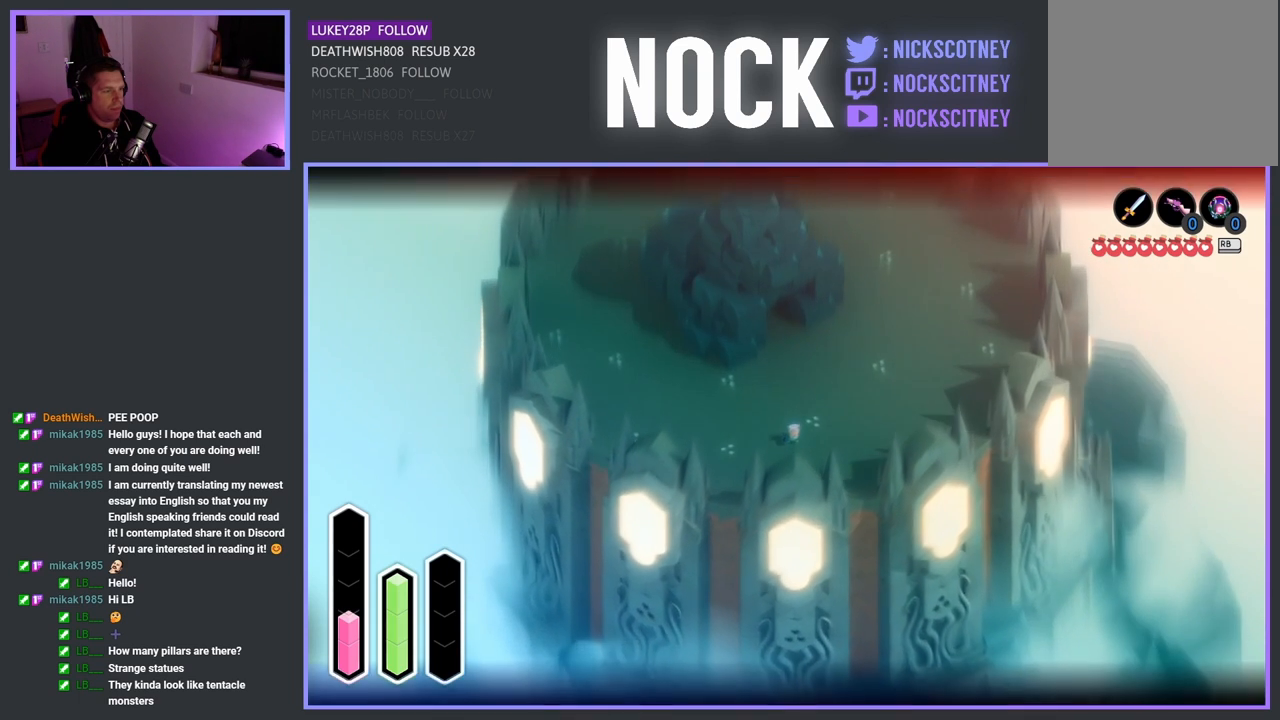
{"buttons": ["L2"], "left_stick": "center", "right_stick": "center", "events": [[150, "left_stick", "down"], [300, "CIRCLE", "down"], [483, "CIRCLE", "up"], [500, "left_stick", "center"]]}
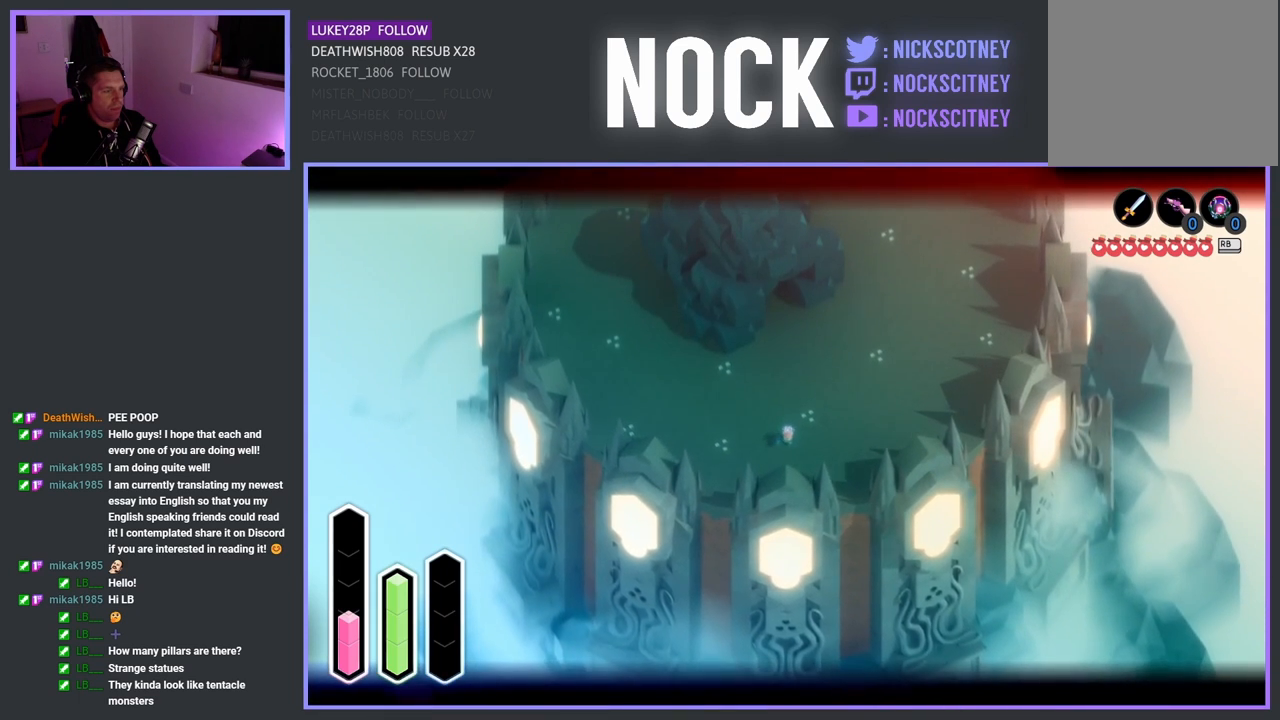
{"buttons": ["L2"], "left_stick": "center", "right_stick": "center", "events": []}
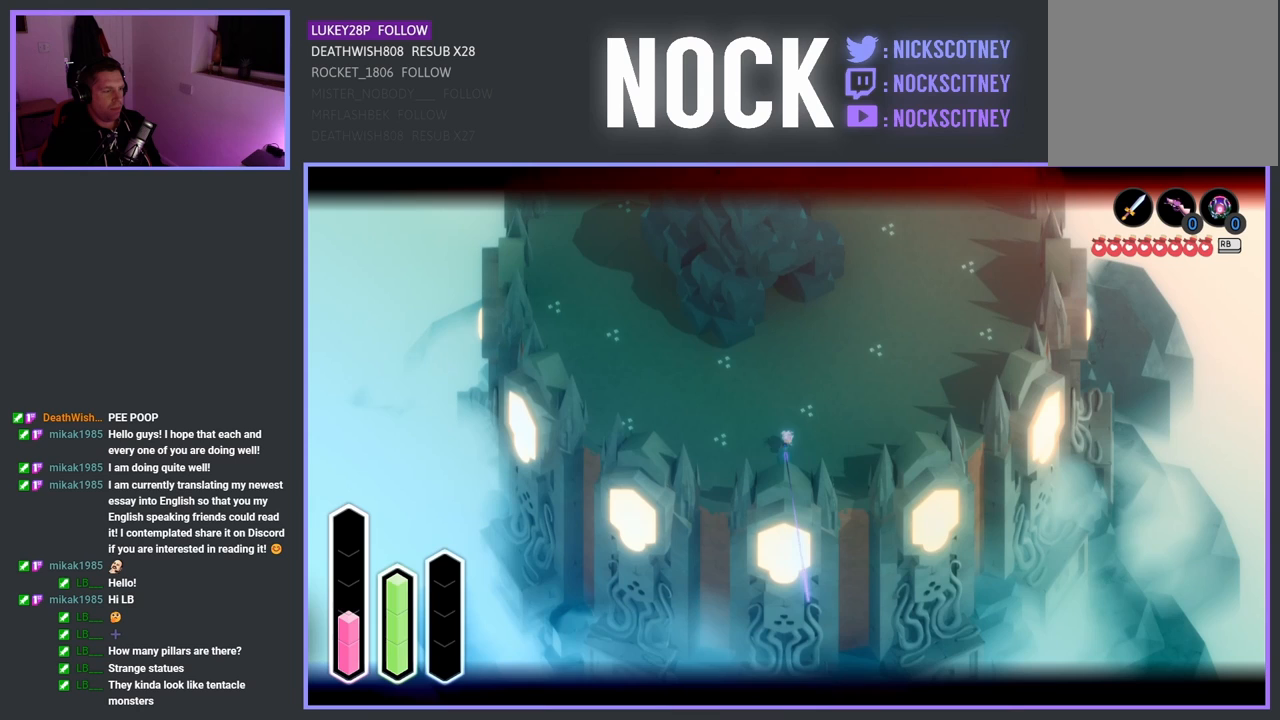
{"buttons": ["L2"], "left_stick": "up", "right_stick": "center", "events": [[333, "left_stick", "left"], [483, "left_stick", "up"]]}
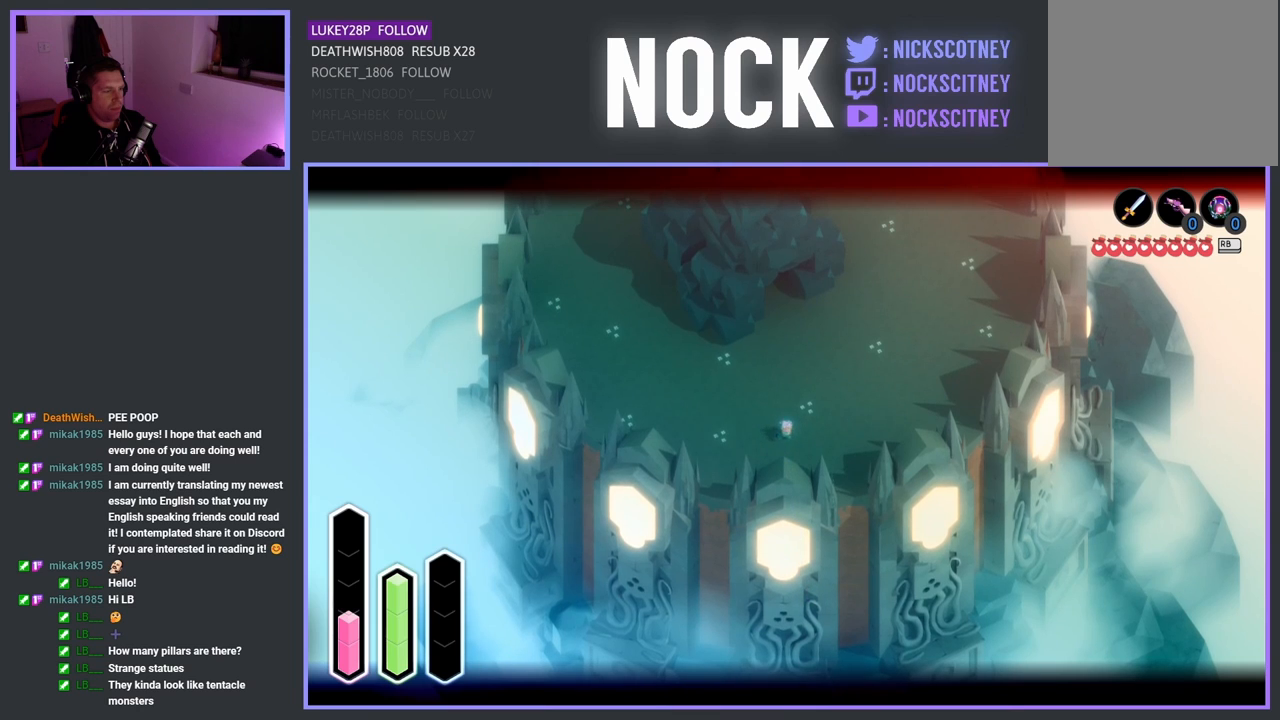
{"buttons": ["L2"], "left_stick": "up", "right_stick": "center", "events": []}
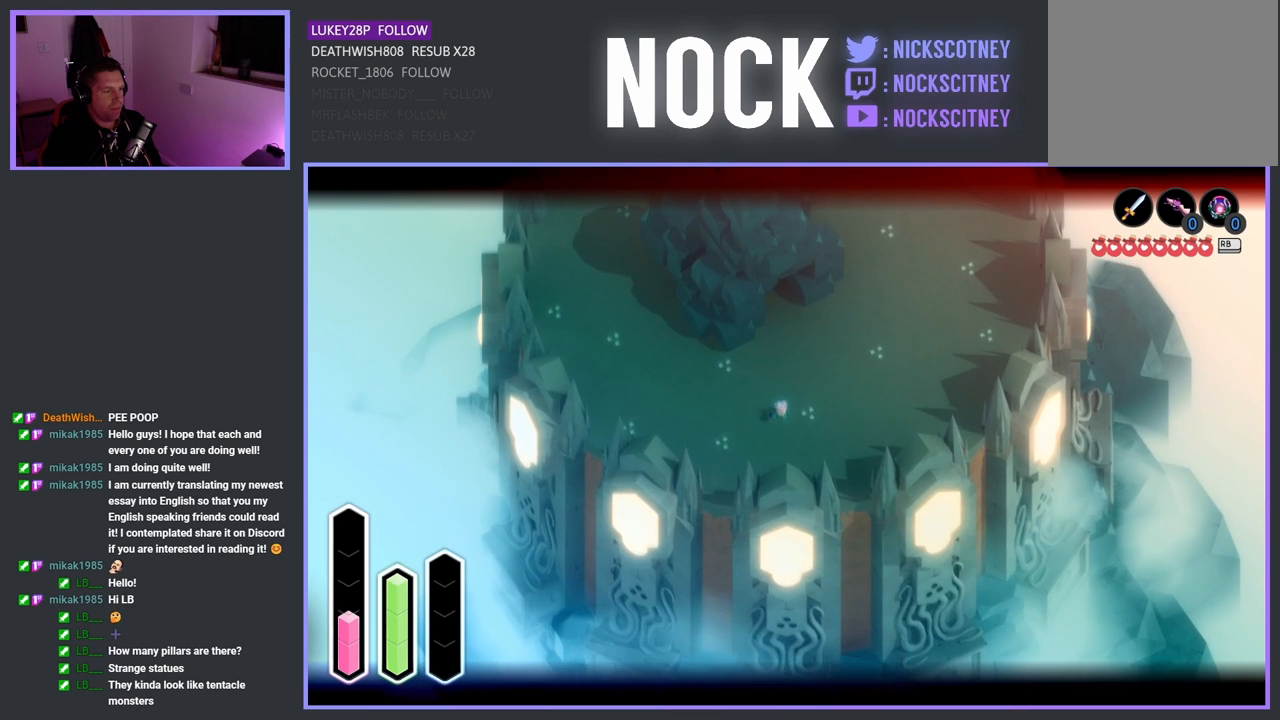
{"buttons": ["CIRCLE", "L2"], "left_stick": "center", "right_stick": "center", "events": [[150, "left_stick", "down"], [367, "CIRCLE", "down"], [417, "left_stick", "center"]]}
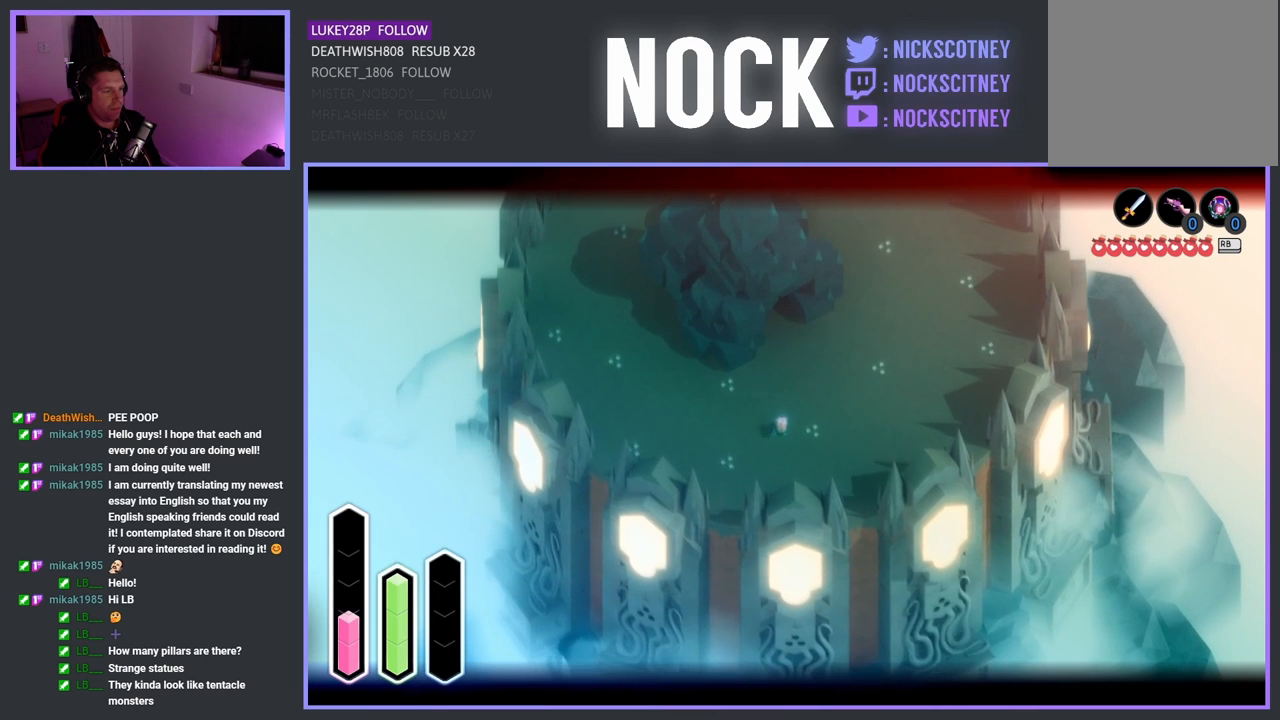
{"buttons": ["L2"], "left_stick": "center", "right_stick": "center", "events": [[17, "CIRCLE", "up"]]}
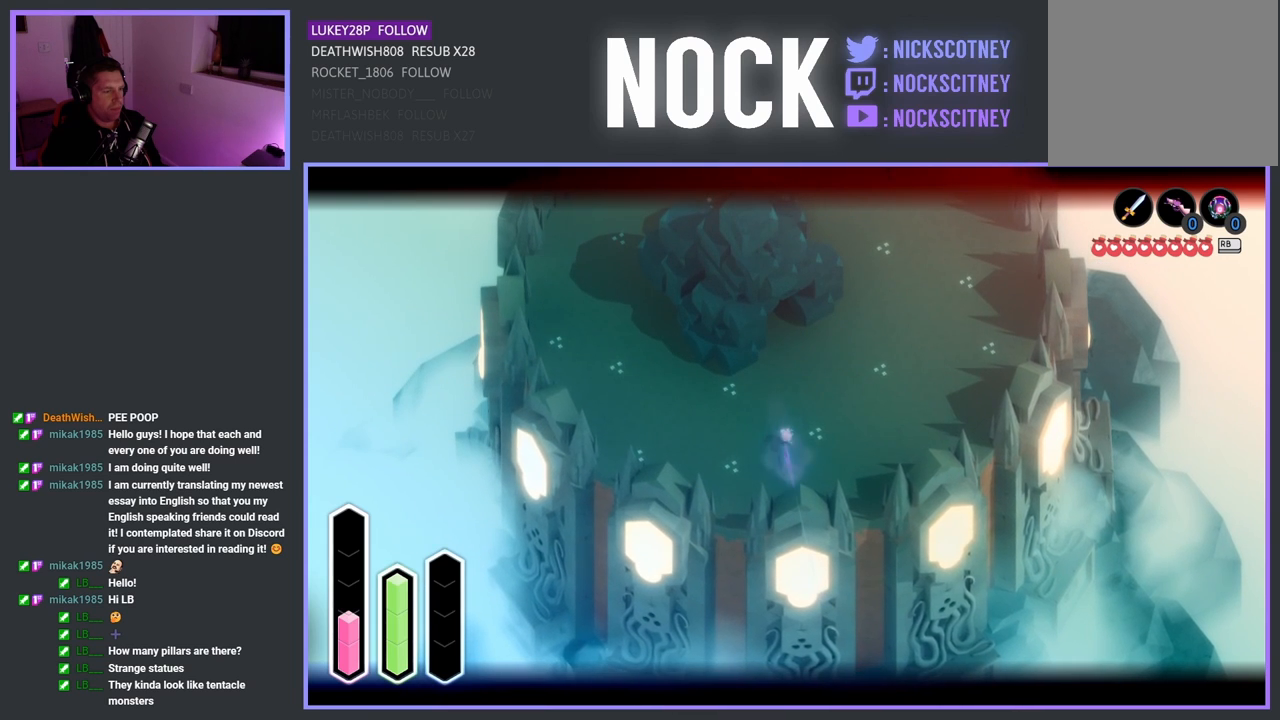
{"buttons": ["L2"], "left_stick": "down-left", "right_stick": "center", "events": [[467, "left_stick", "down-left"]]}
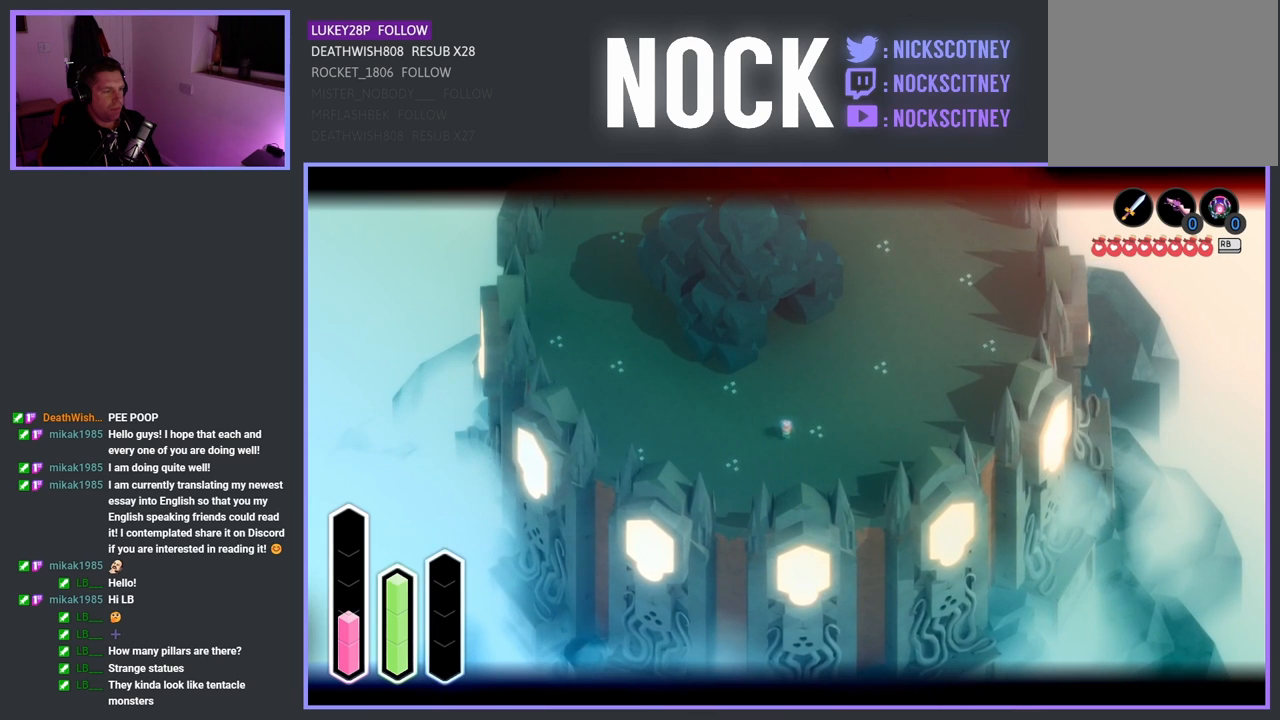
{"buttons": ["L2"], "left_stick": "center", "right_stick": "center", "events": [[217, "left_stick", "center"], [267, "CIRCLE", "down"], [433, "CIRCLE", "up"]]}
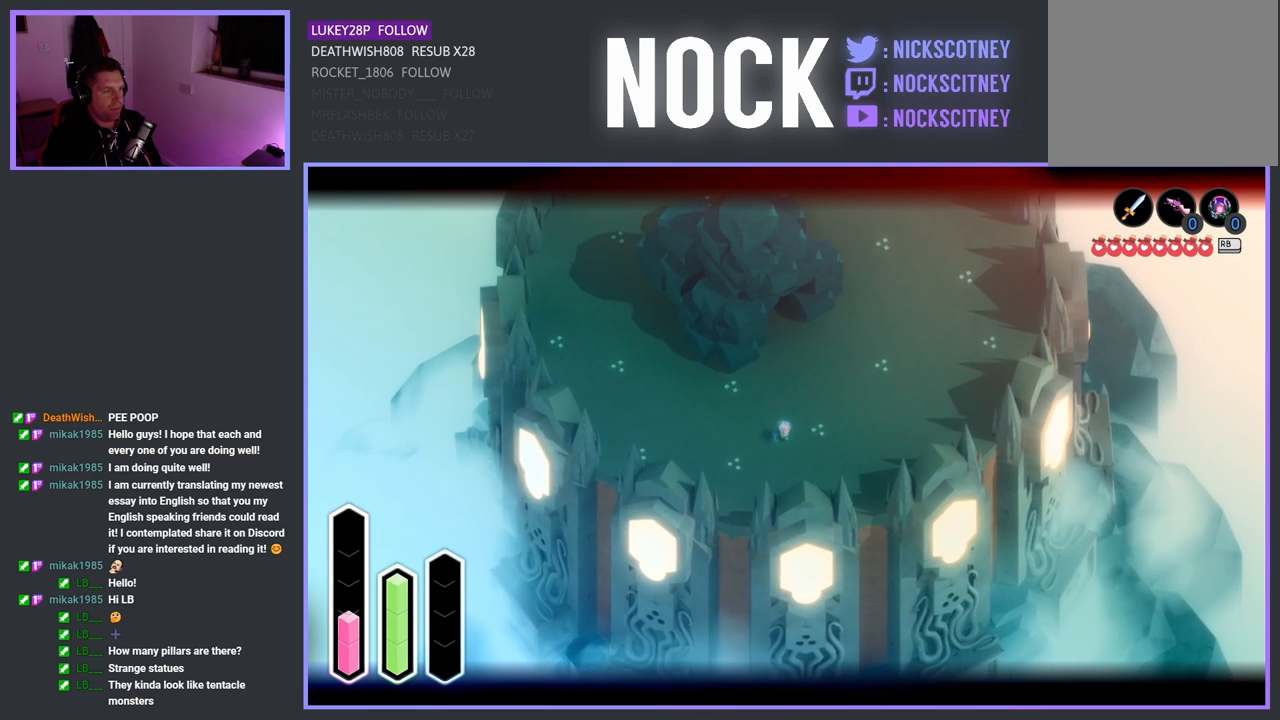
{"buttons": ["L2"], "left_stick": "center", "right_stick": "center", "events": []}
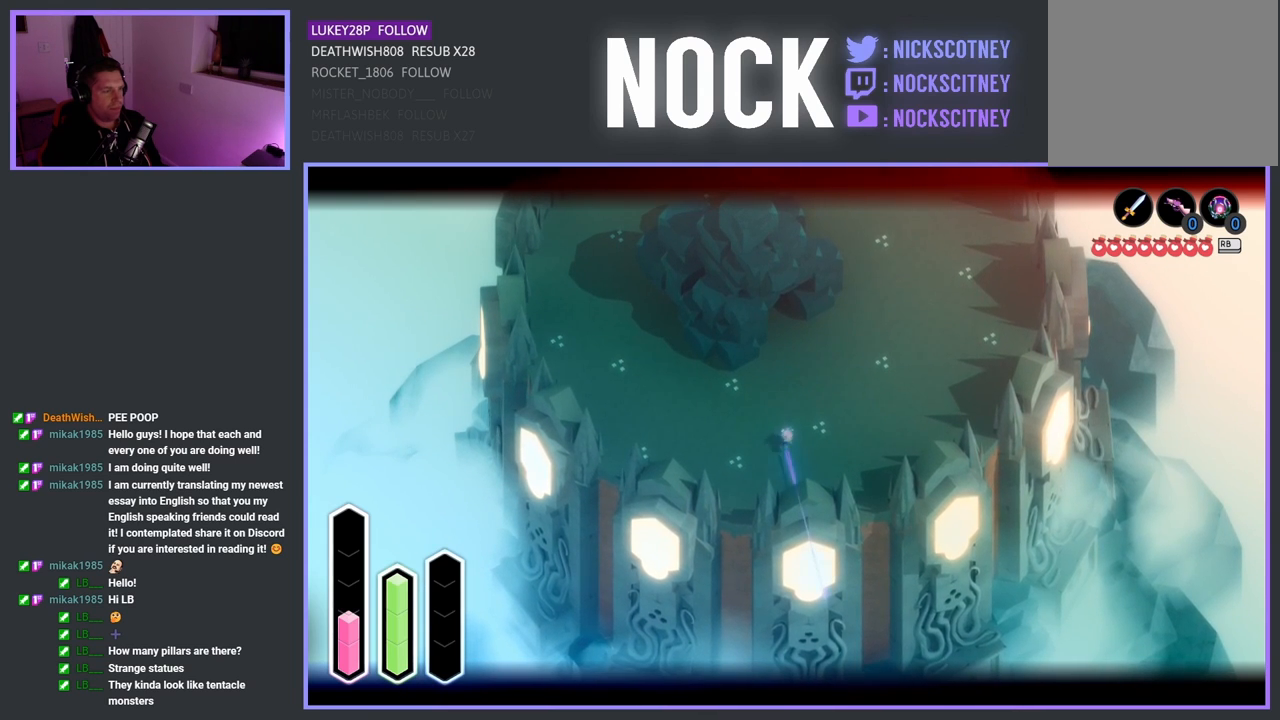
{"buttons": [], "left_stick": "left", "right_stick": "center", "events": [[250, "left_stick", "left"], [267, "L2", "up"]]}
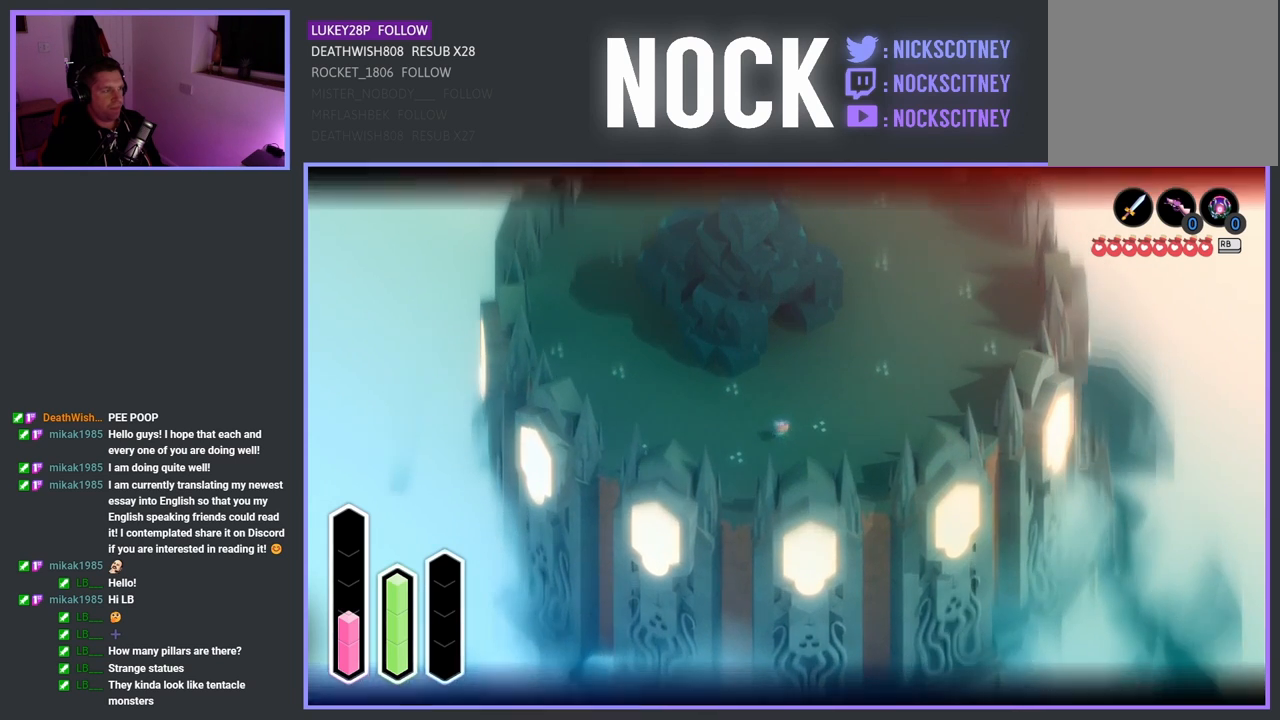
{"buttons": [], "left_stick": "left", "right_stick": "center", "events": []}
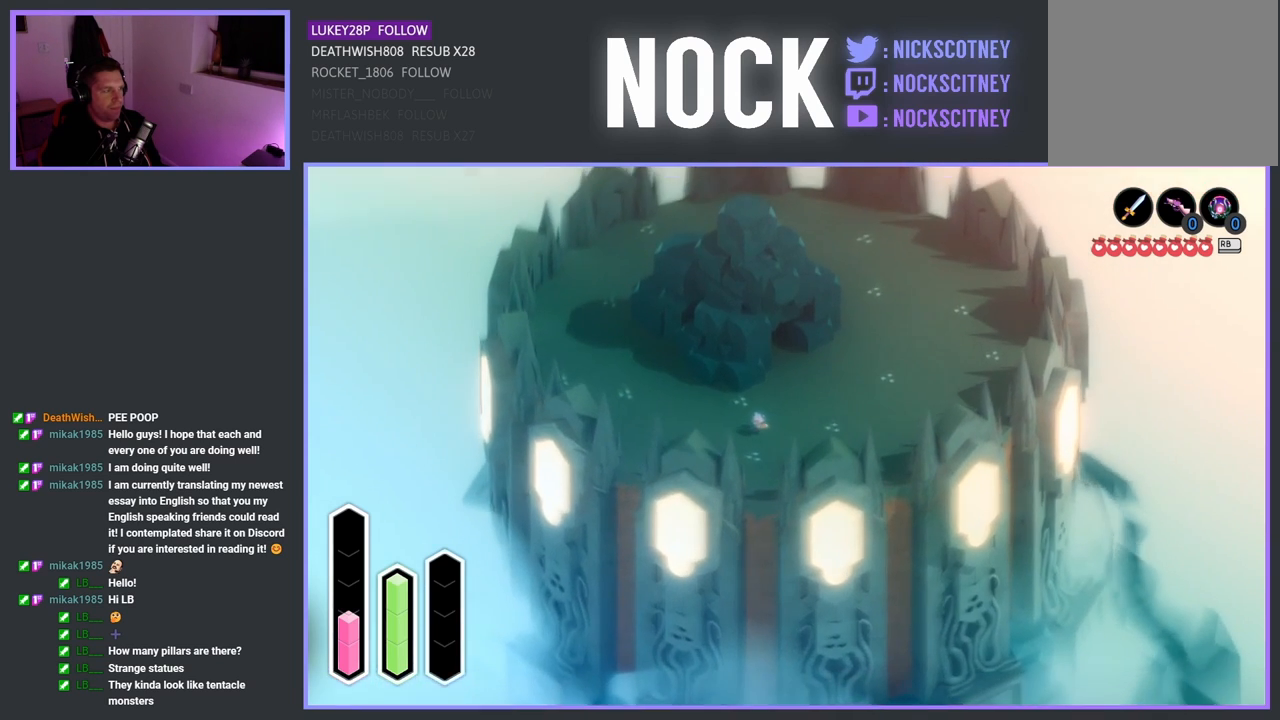
{"buttons": [], "left_stick": "left", "right_stick": "center", "events": []}
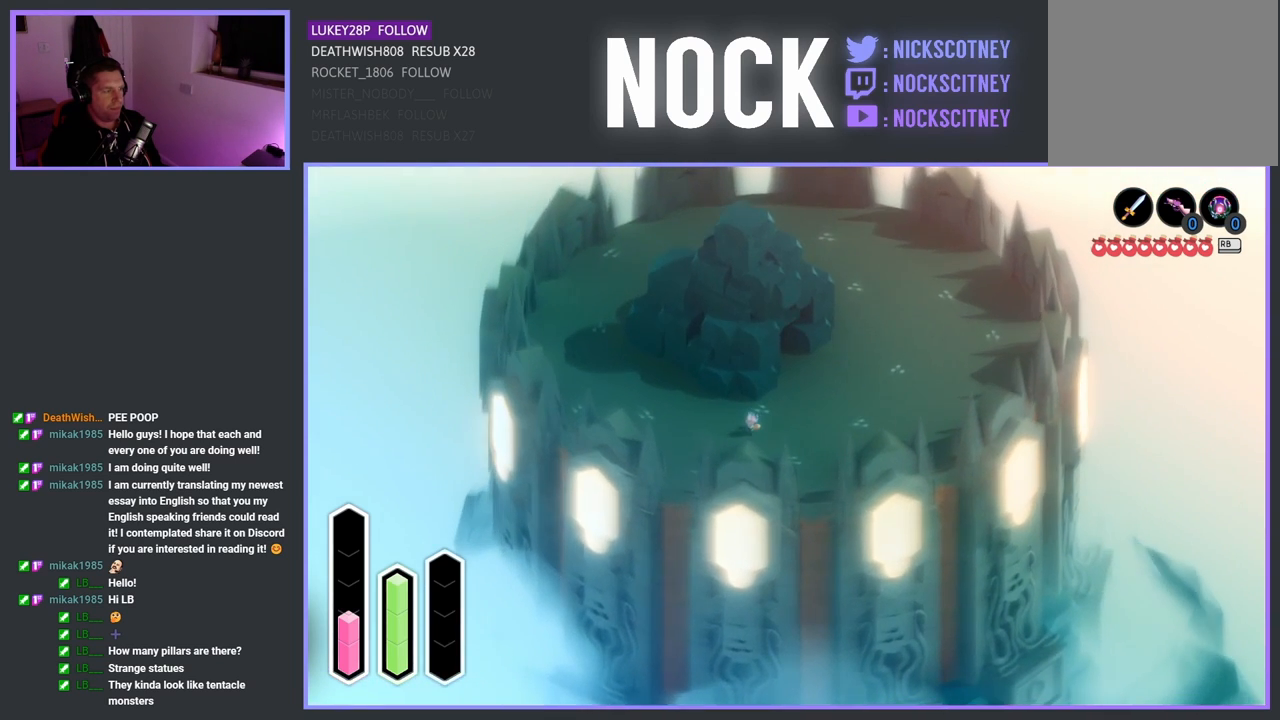
{"buttons": [], "left_stick": "center", "right_stick": "center", "events": [[500, "left_stick", "center"]]}
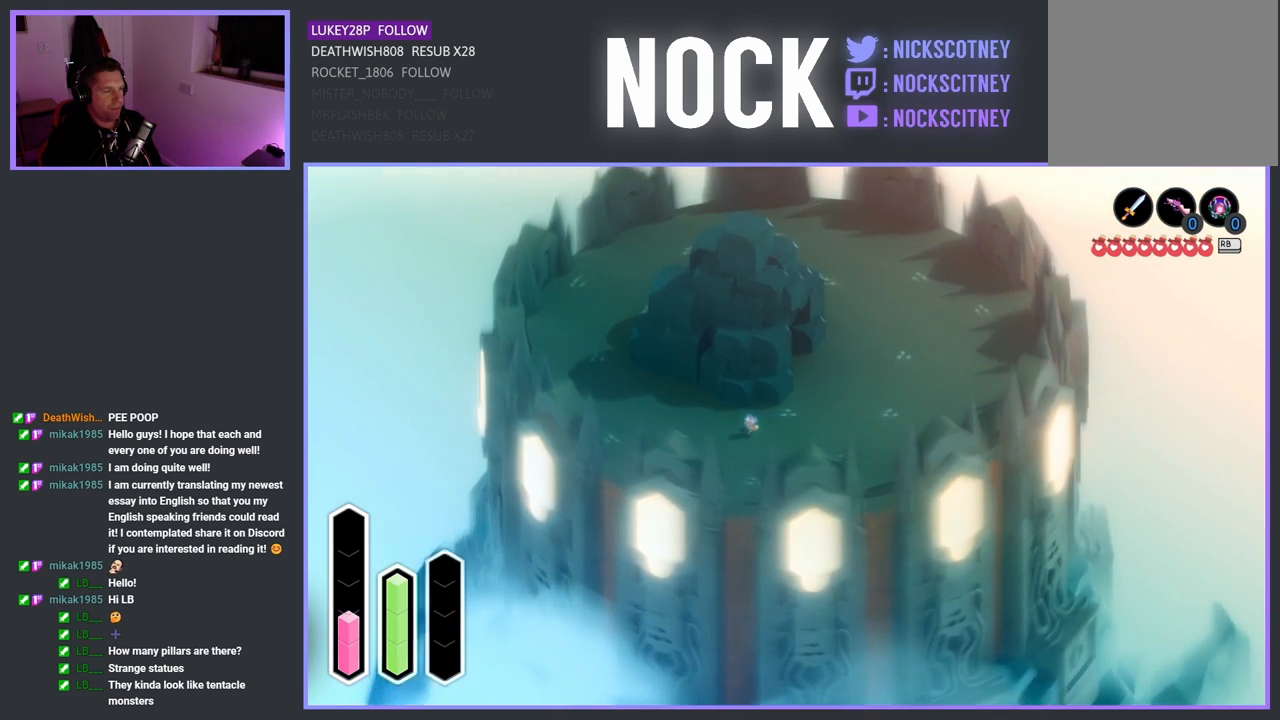
{"buttons": [], "left_stick": "center", "right_stick": "center", "events": []}
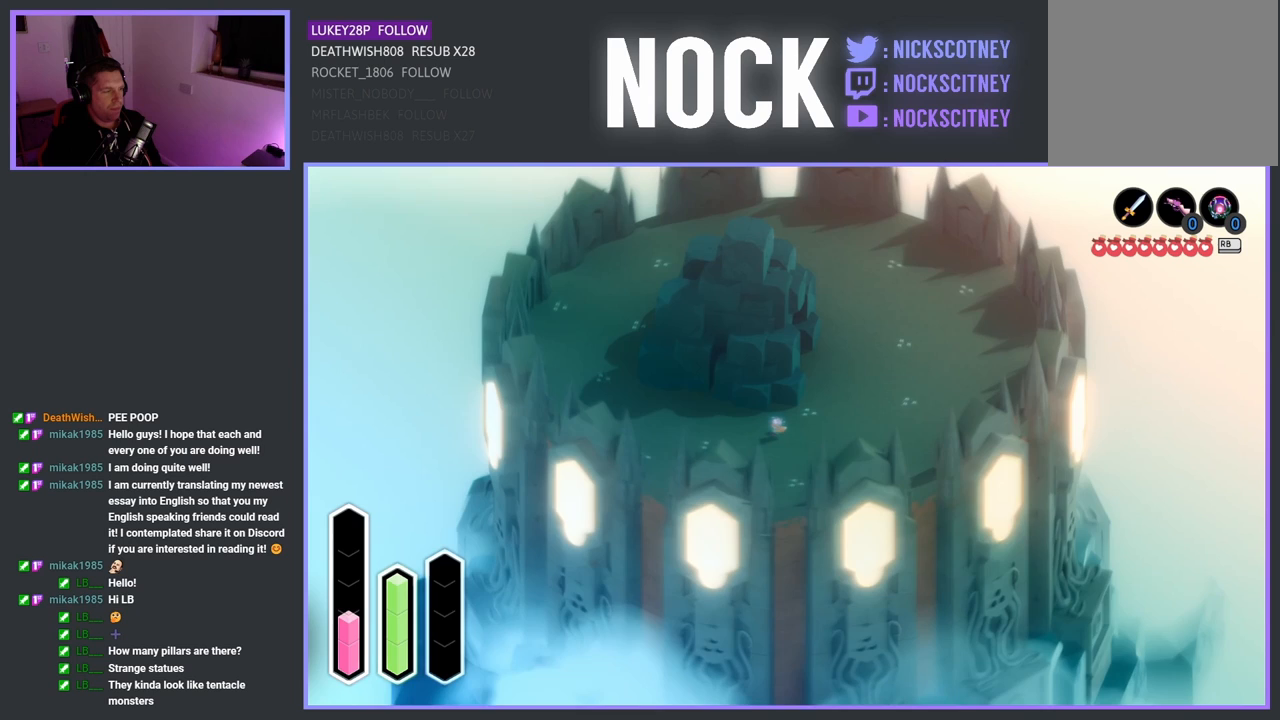
{"buttons": [], "left_stick": "left", "right_stick": "center", "events": [[383, "left_stick", "left"]]}
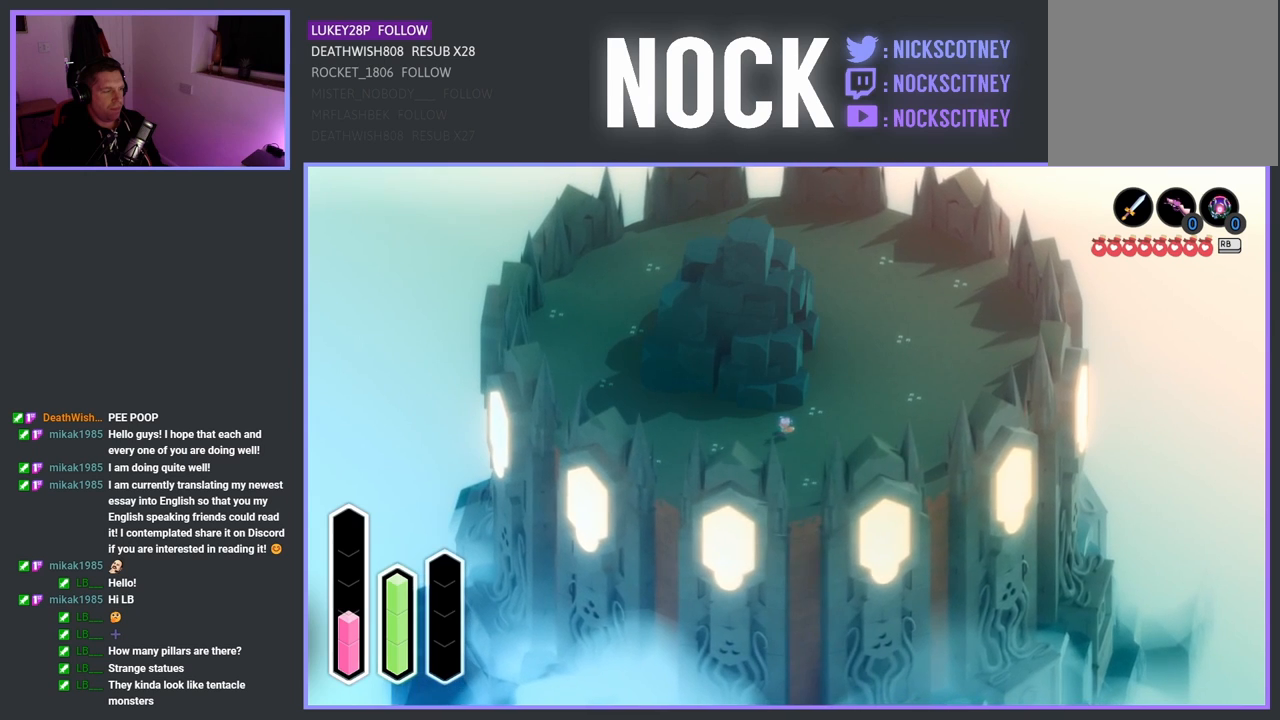
{"buttons": [], "left_stick": "left", "right_stick": "center", "events": []}
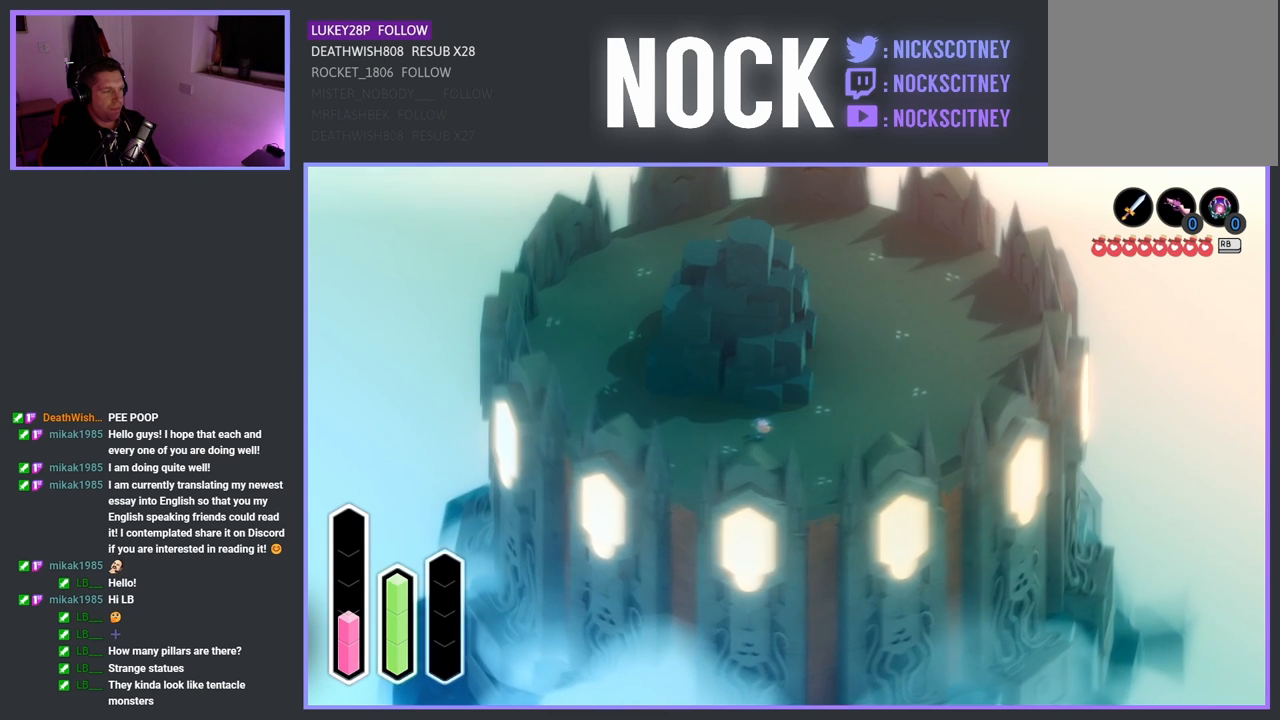
{"buttons": [], "left_stick": "left", "right_stick": "center", "events": []}
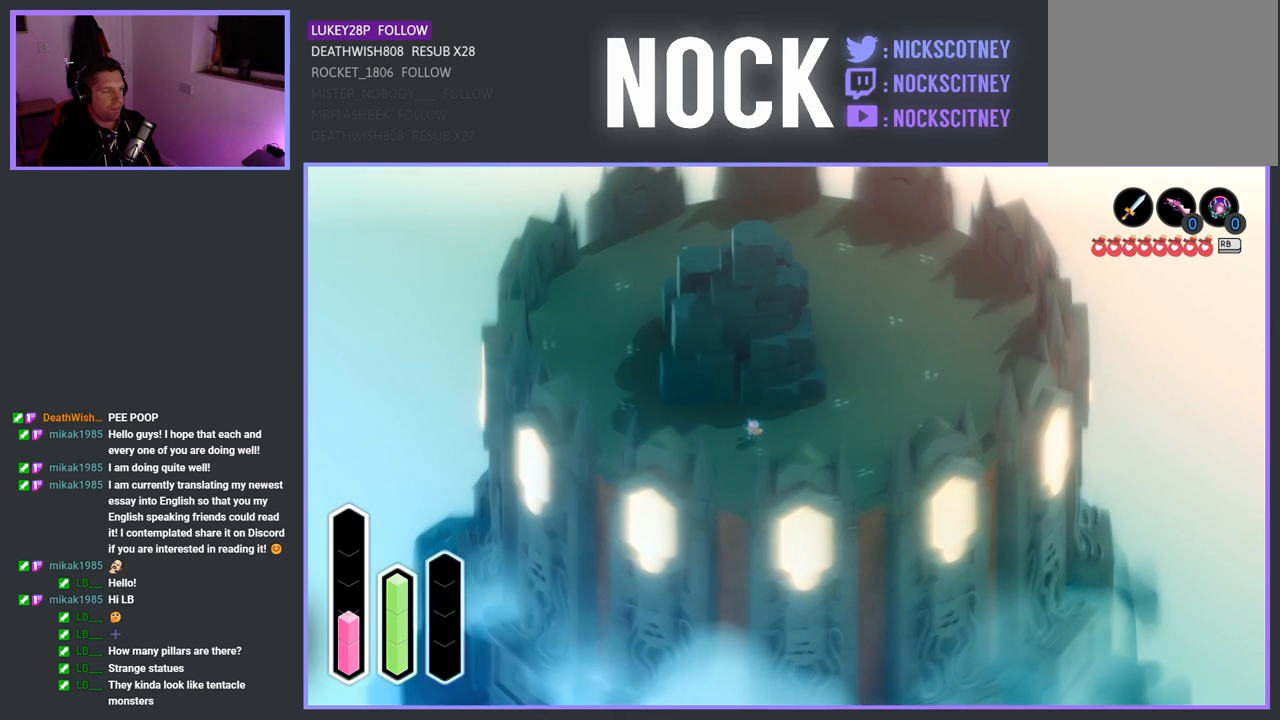
{"buttons": [], "left_stick": "left", "right_stick": "center", "events": []}
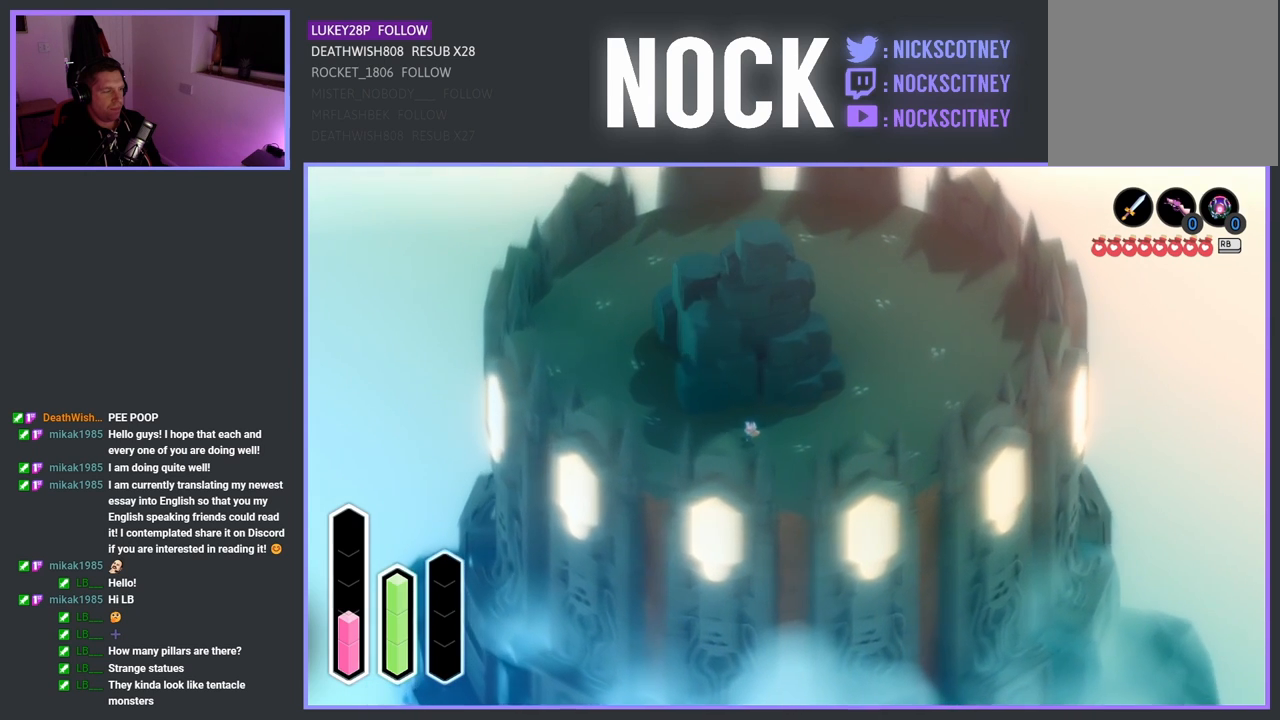
{"buttons": [], "left_stick": "center", "right_stick": "center", "events": [[317, "left_stick", "center"]]}
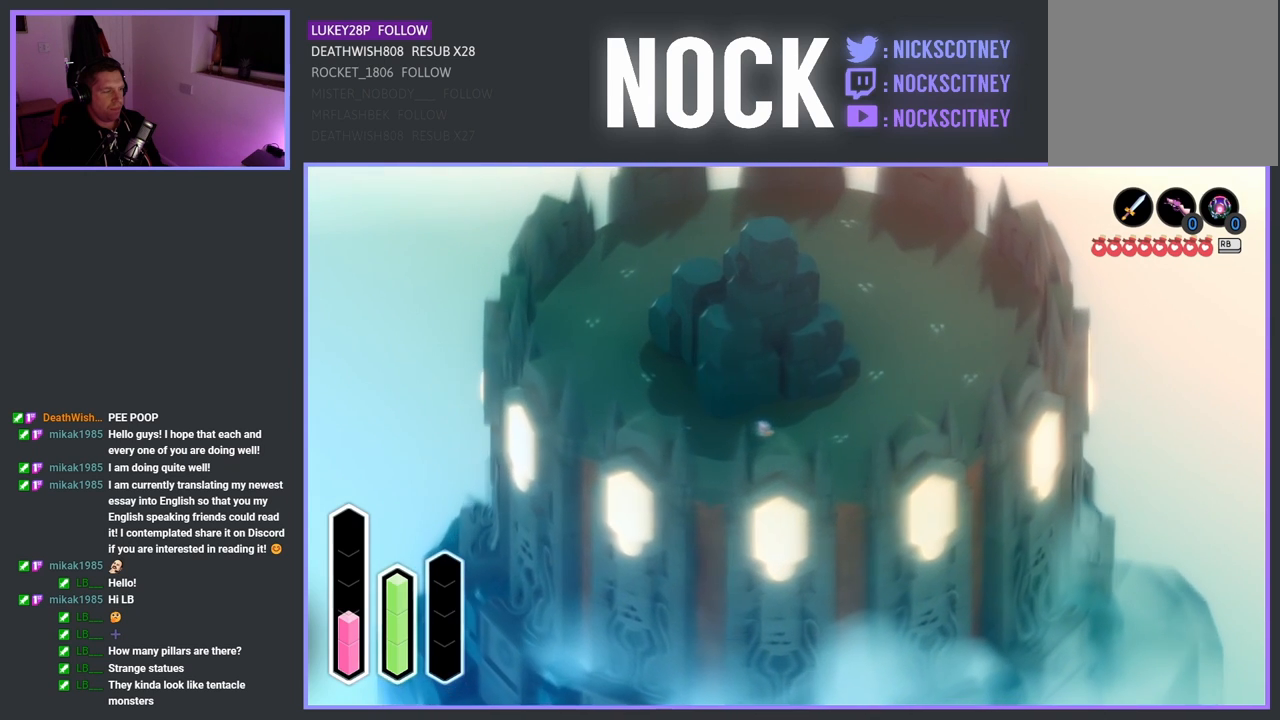
{"buttons": [], "left_stick": "center", "right_stick": "center", "events": []}
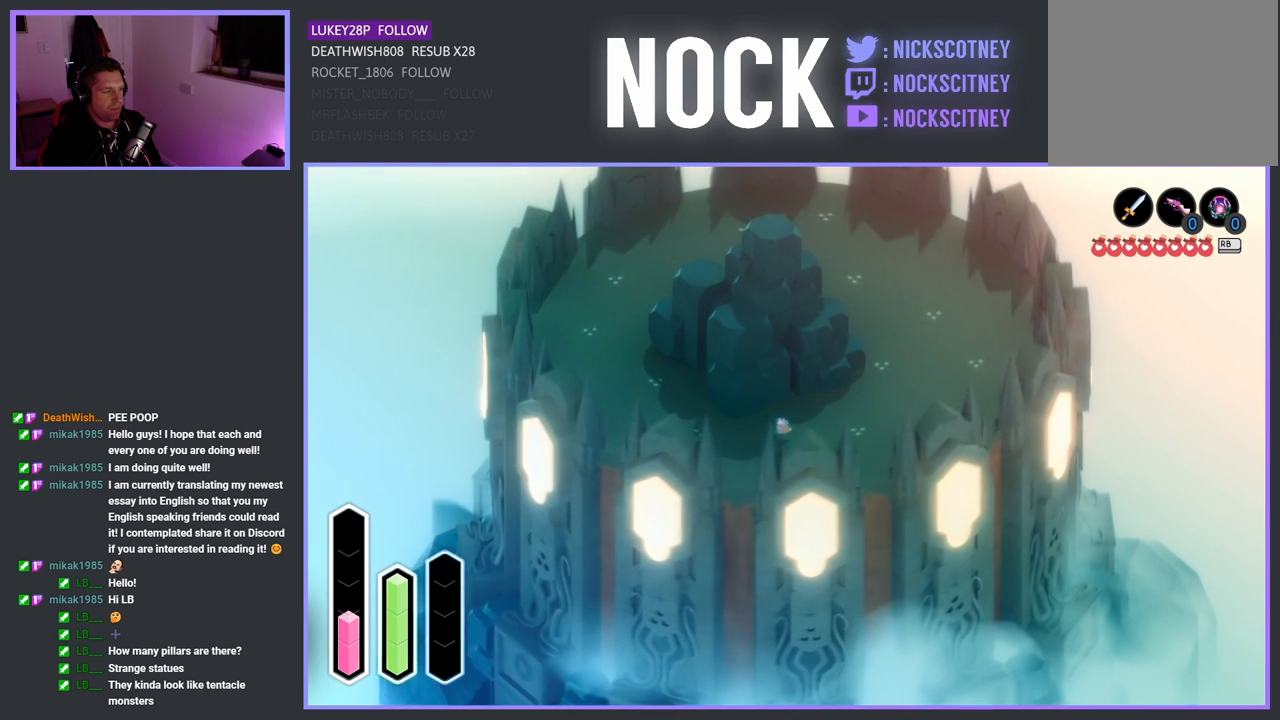
{"buttons": [], "left_stick": "center", "right_stick": "center", "events": []}
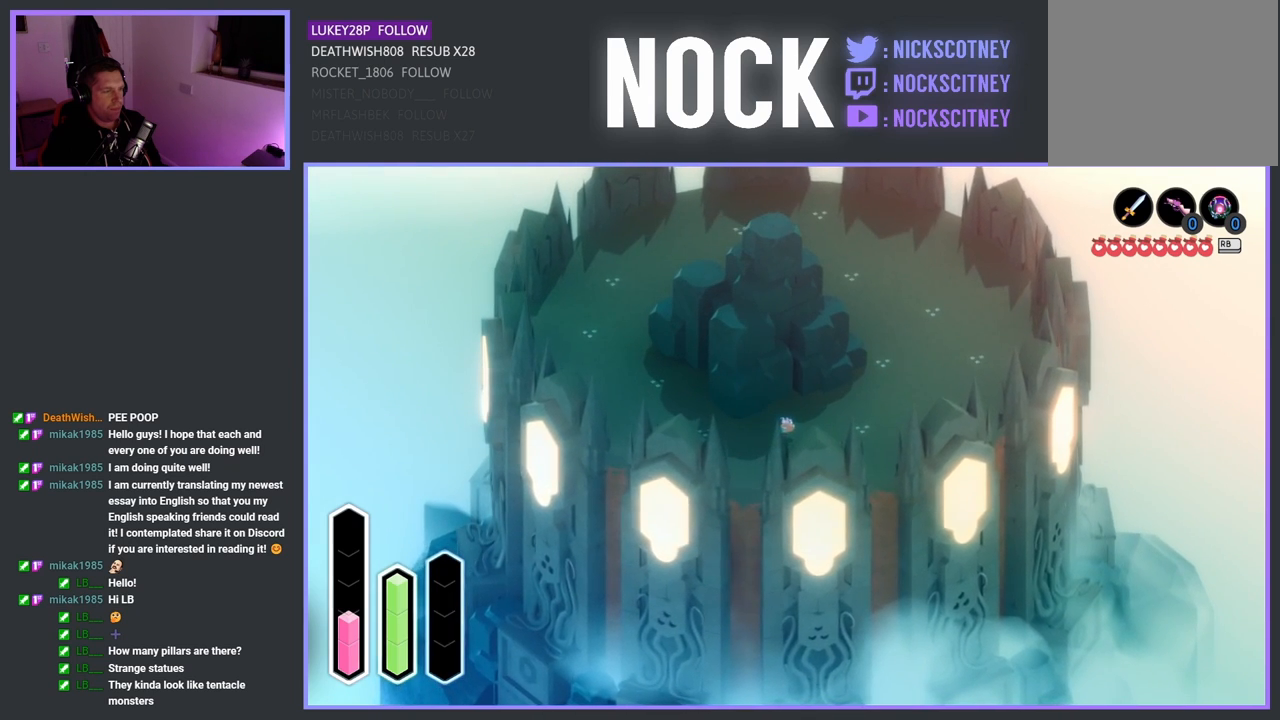
{"buttons": [], "left_stick": "center", "right_stick": "center", "events": [[167, "L1", "down"], [300, "L1", "up"]]}